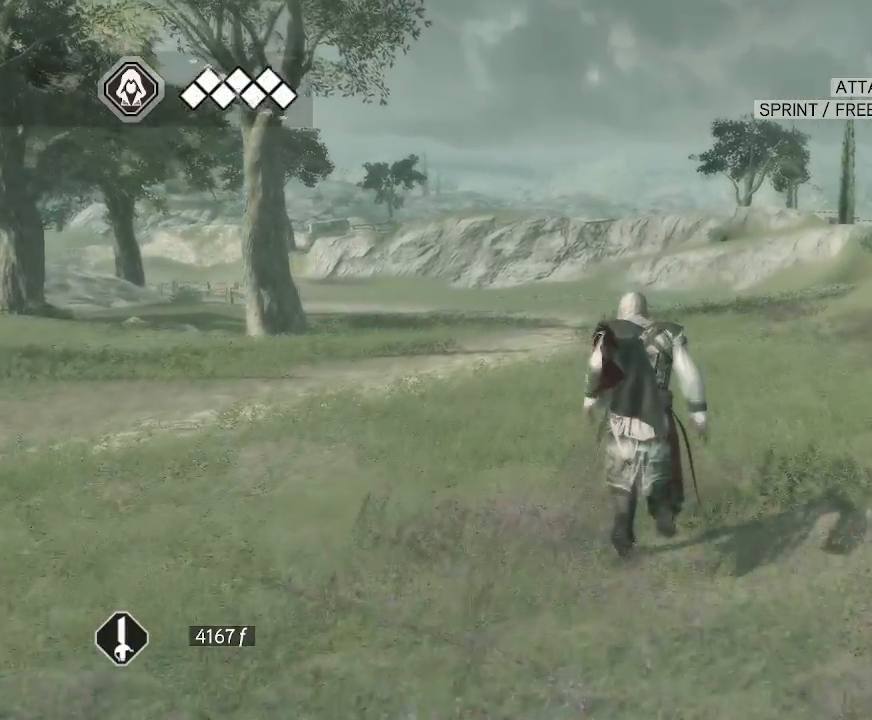
Gameplay with keyboard and mouse; each line is a JSON object with the keys and mouse buttons held at the frame after it. "events" lists presses ("down") and releases ("up") of "1", "2", "3", "4", "5", "a", "alt", "c", "caps_lock", "ctrl", "d", "e", "f", "g", "q", "r", "s", "shift", "space", "t", "tab", "v", "w", "x", "z", "mouse_left", "mouse_wheel" and "mouse_right" between this image and that frame as [ms after this image, input, new state], when the widget could be followed in between. "mouse_left", "mouse_wheel", "mouse_right" = the "left", "wheel", "right" buttons of the "mouse" list. No other keys are recorded. "wheel" means that the mouse wheel is clicked or scrolled. "mouse_move" is the direction in which the mouse moves at that frame (one of eight, or "still"), when it could be read.
{"keys": [], "mouse": ["right"], "mouse_move": "still", "events": []}
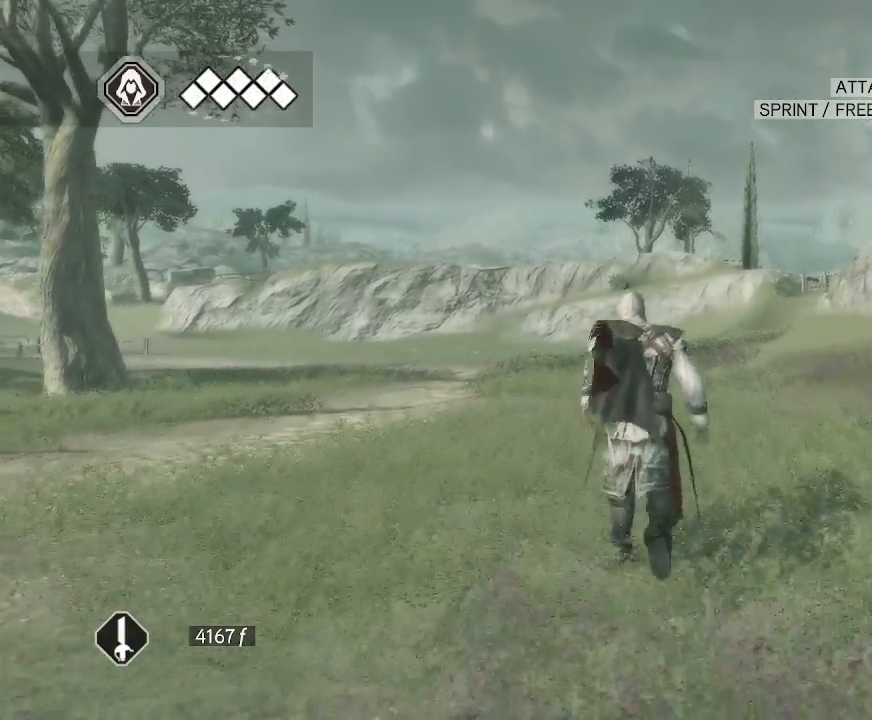
{"keys": [], "mouse": ["right"], "mouse_move": "still", "events": []}
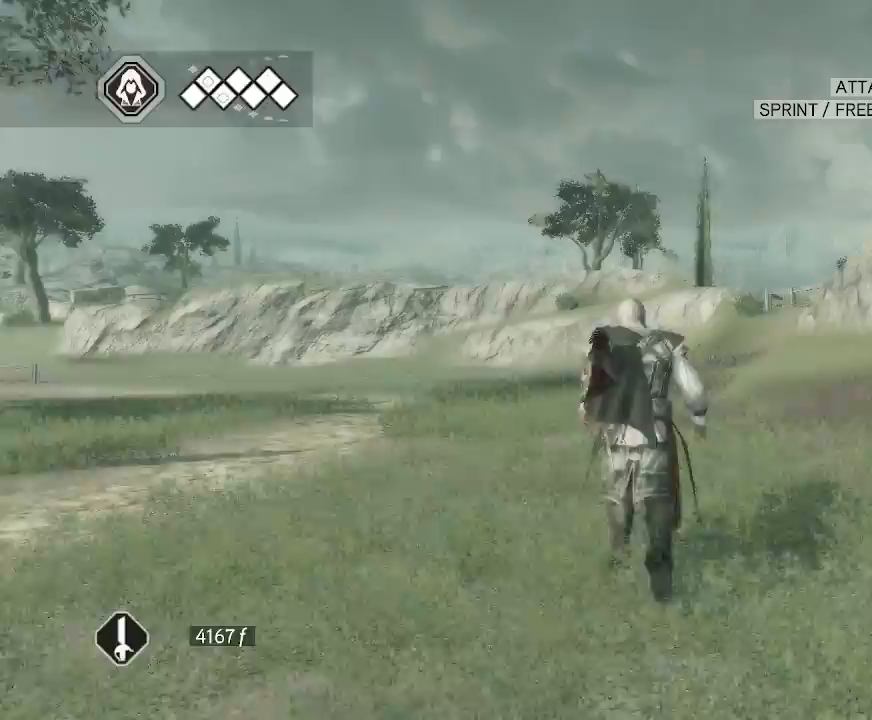
{"keys": [], "mouse": ["right"], "mouse_move": "still", "events": []}
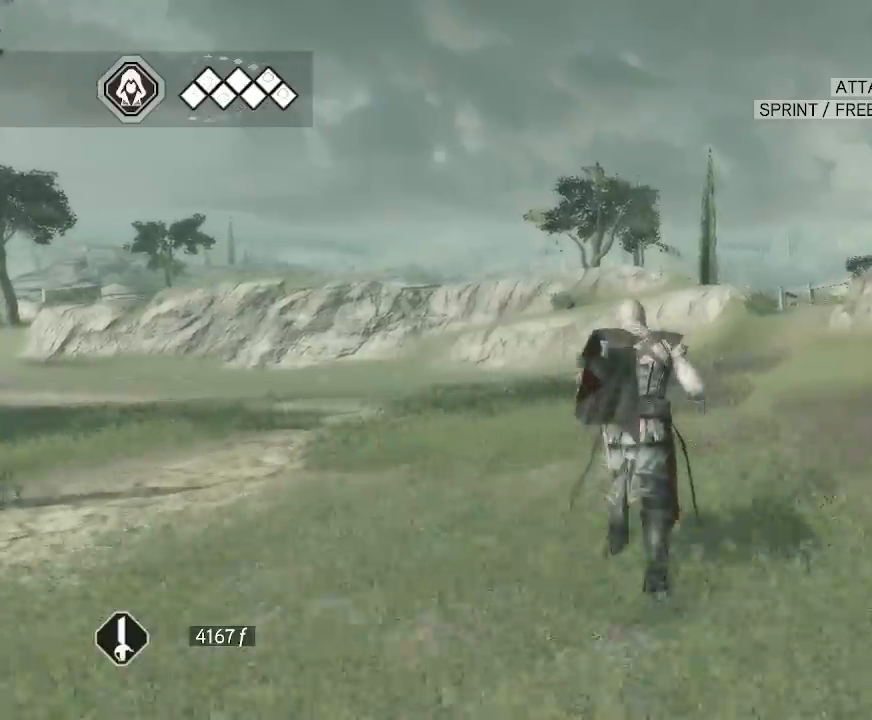
{"keys": [], "mouse": ["right"], "mouse_move": "left", "events": []}
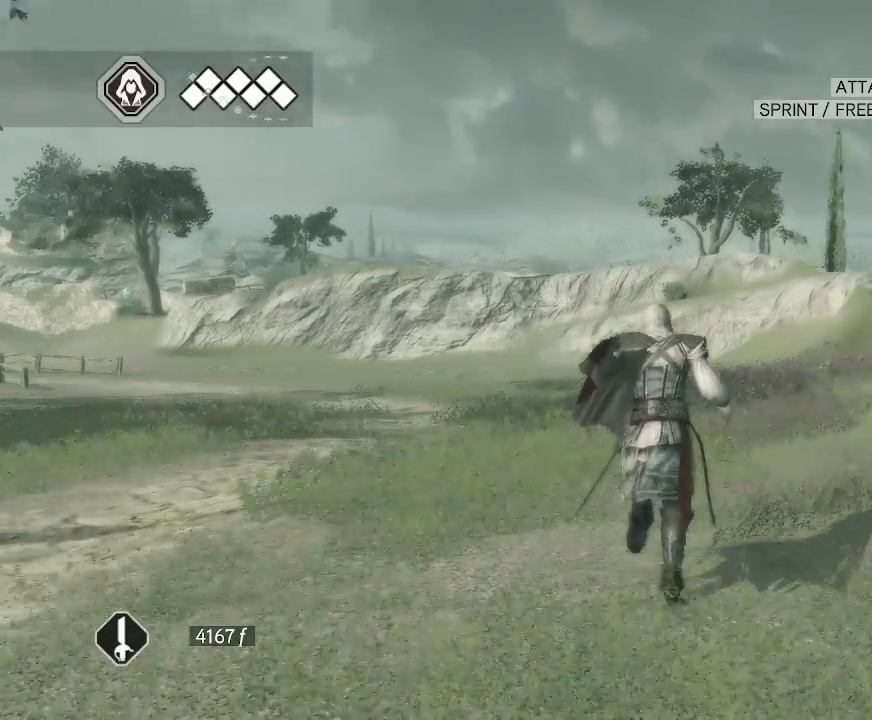
{"keys": [], "mouse": ["right"], "mouse_move": "still", "events": []}
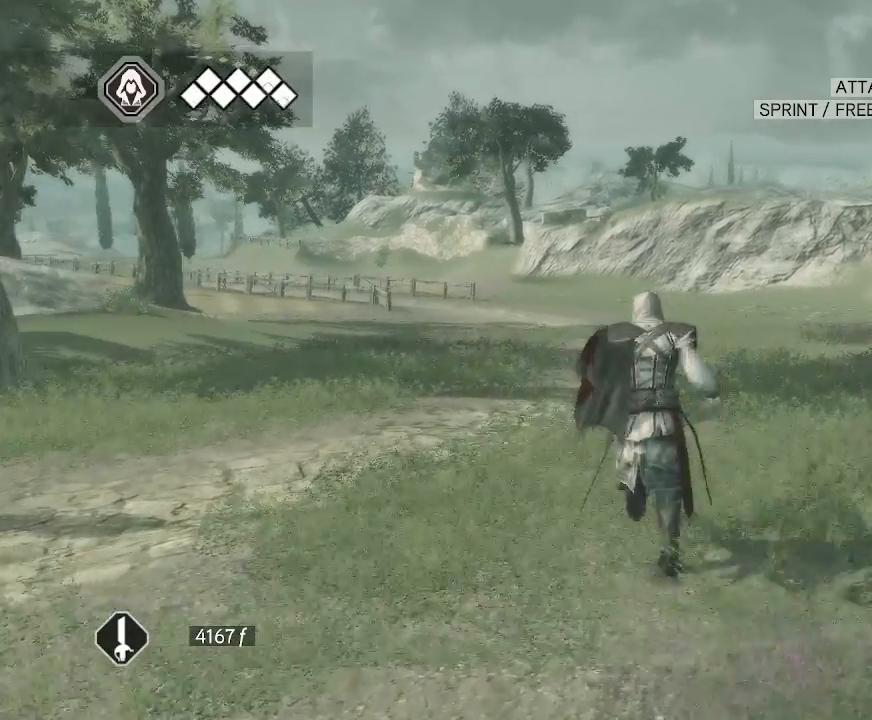
{"keys": [], "mouse": ["right"], "mouse_move": "still", "events": []}
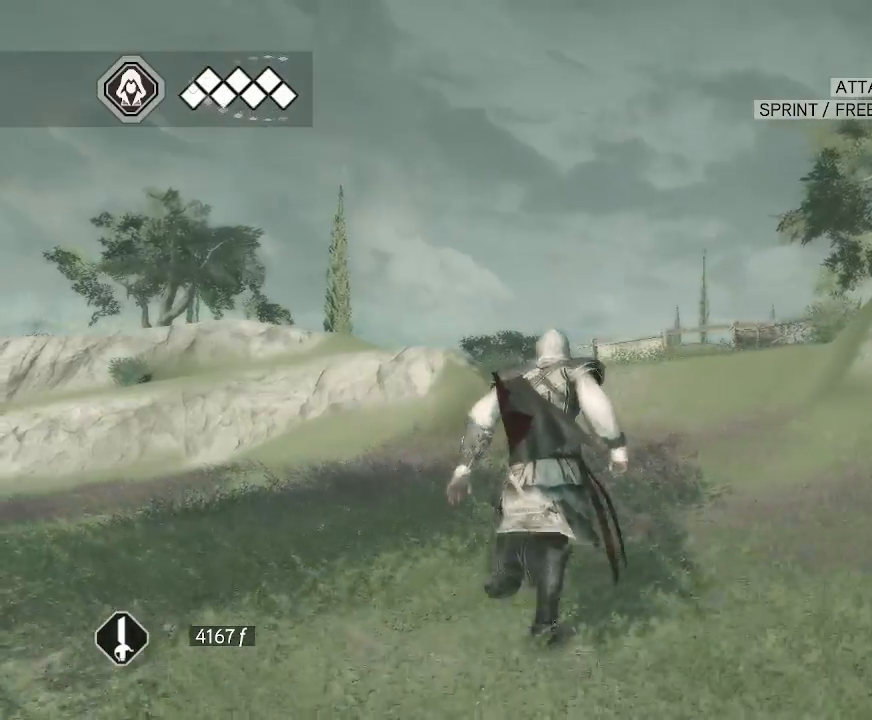
{"keys": [], "mouse": ["right"], "mouse_move": "right", "events": []}
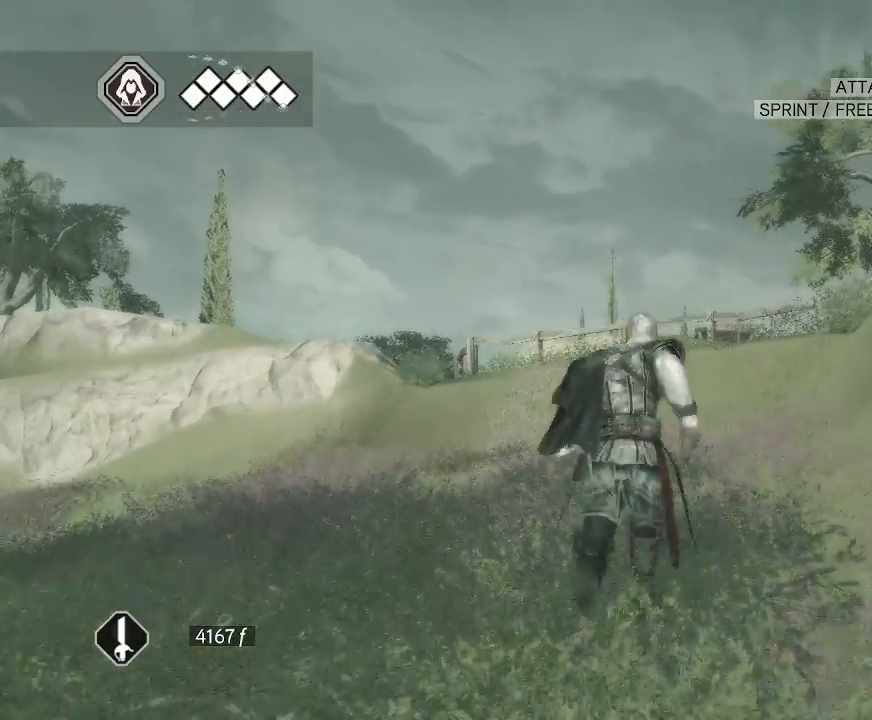
{"keys": [], "mouse": ["right"], "mouse_move": "down", "events": []}
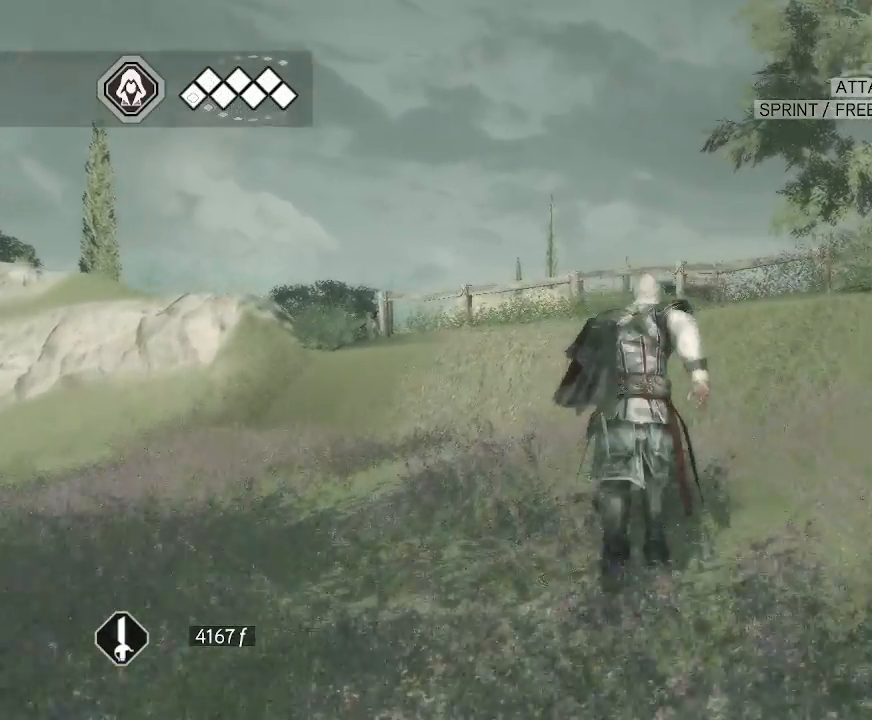
{"keys": [], "mouse": ["right"], "mouse_move": "still", "events": []}
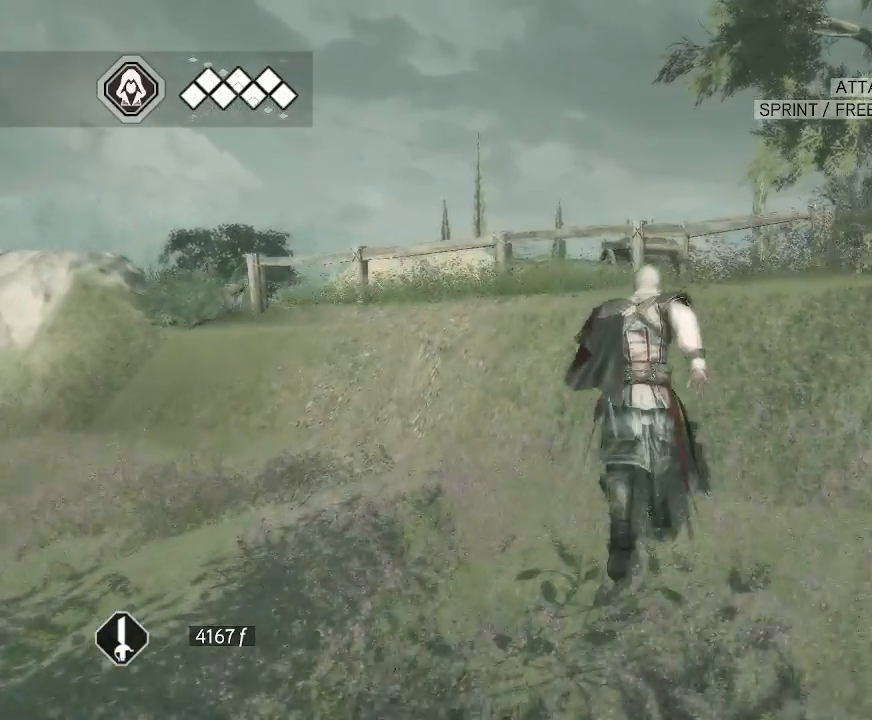
{"keys": [], "mouse": ["right"], "mouse_move": "left", "events": []}
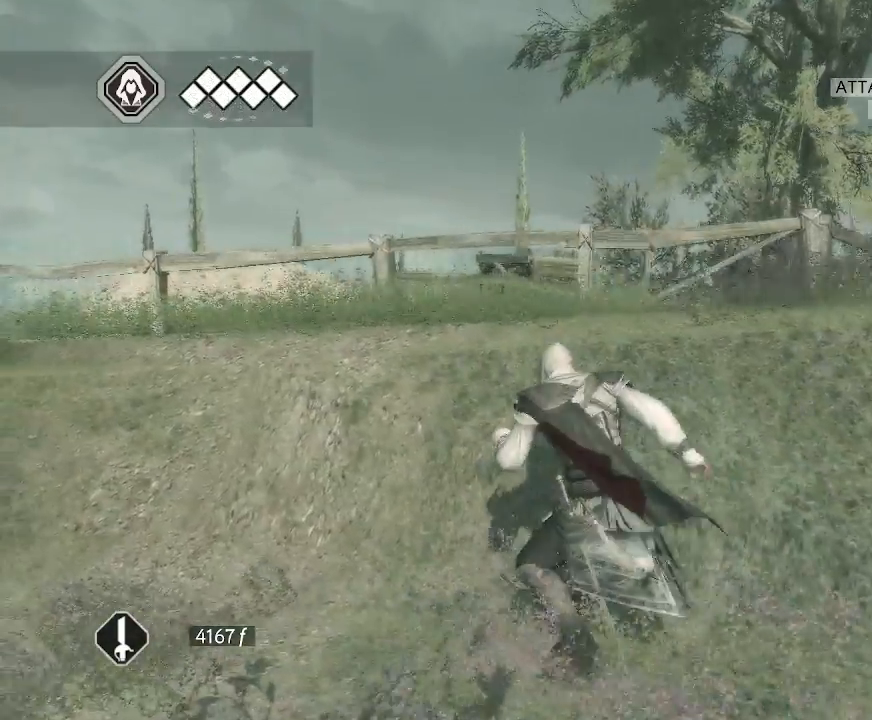
{"keys": [], "mouse": ["right"], "mouse_move": "left", "events": []}
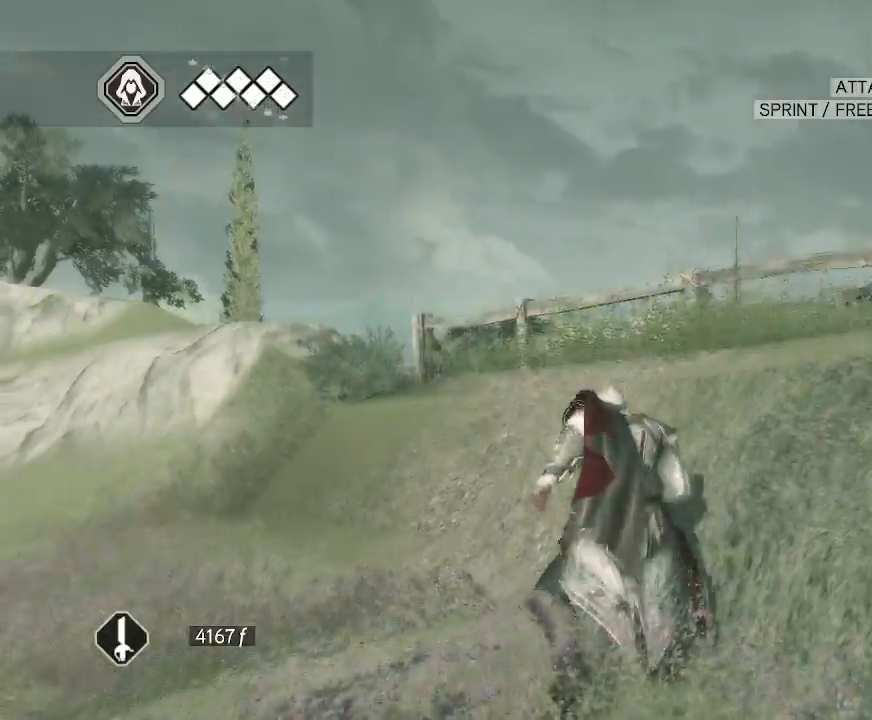
{"keys": [], "mouse": ["right"], "mouse_move": "left", "events": []}
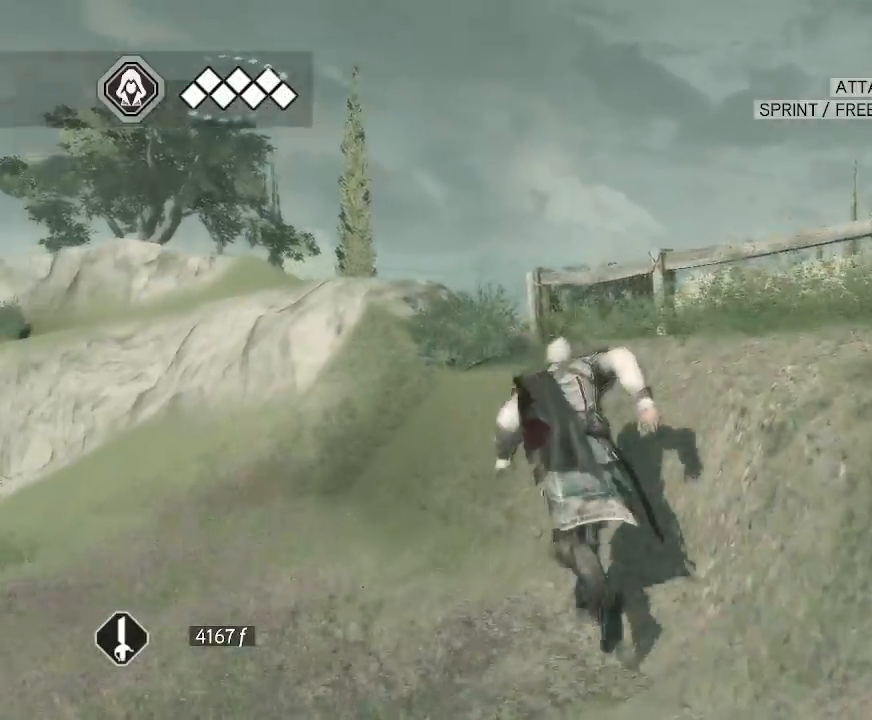
{"keys": [], "mouse": ["right"], "mouse_move": "left", "events": []}
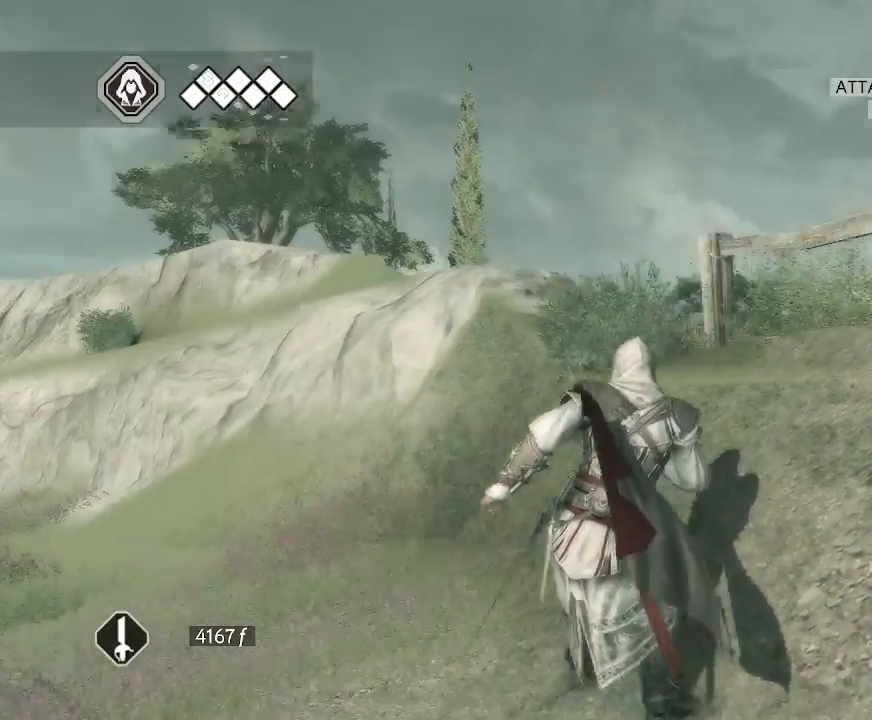
{"keys": [], "mouse": ["right"], "mouse_move": "left", "events": []}
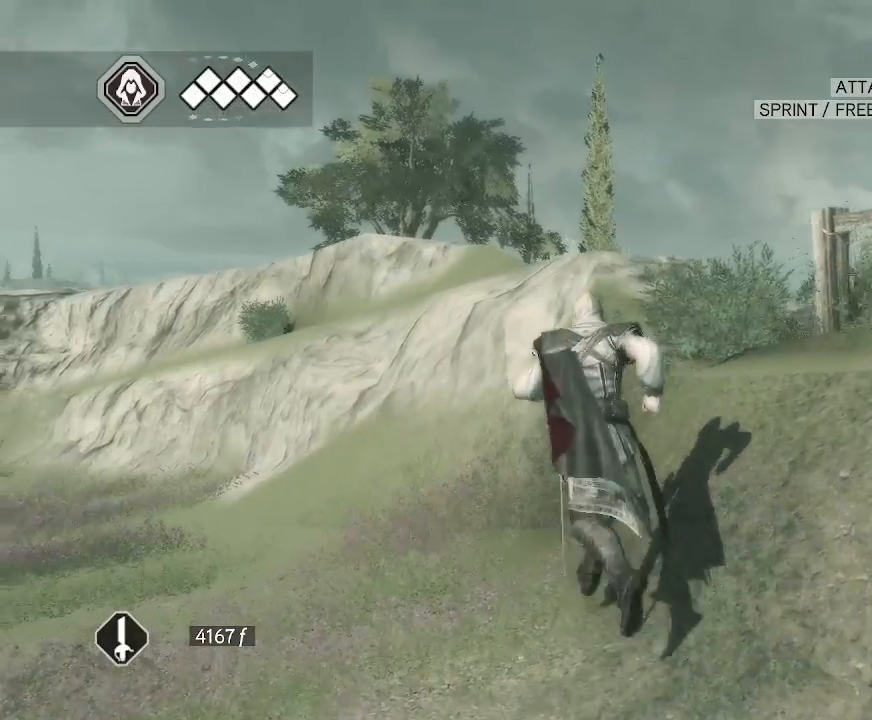
{"keys": [], "mouse": ["right"], "mouse_move": "left", "events": []}
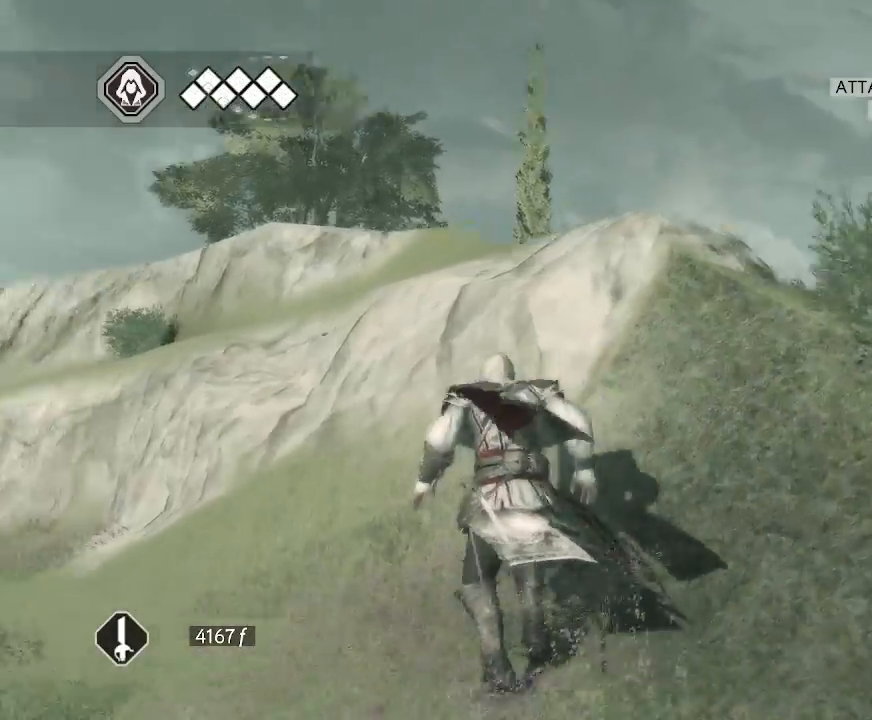
{"keys": [], "mouse": ["right"], "mouse_move": "down", "events": []}
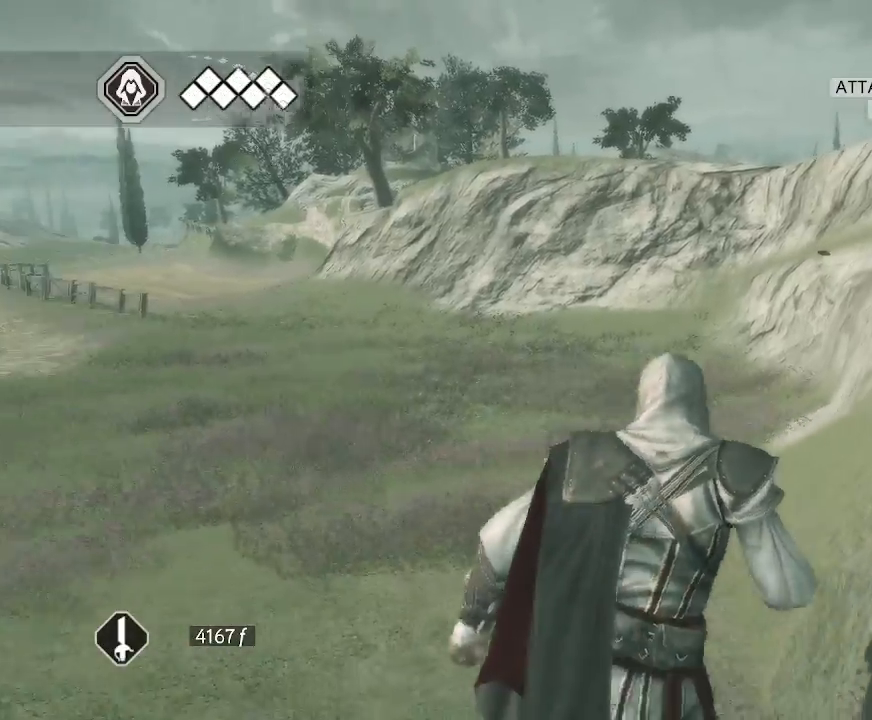
{"keys": [], "mouse": ["right"], "mouse_move": "still", "events": []}
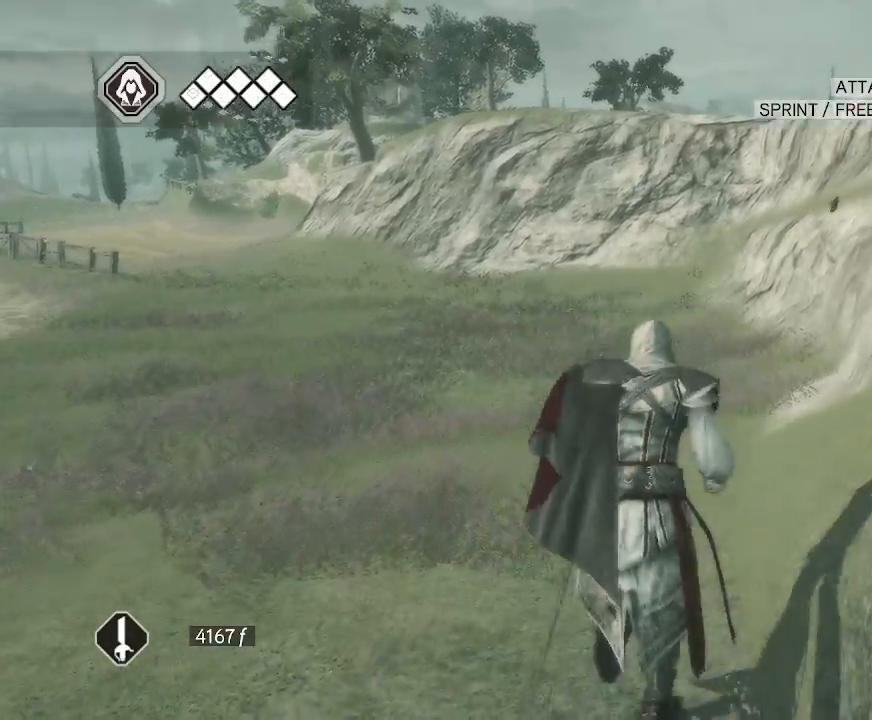
{"keys": [], "mouse": ["right"], "mouse_move": "still", "events": []}
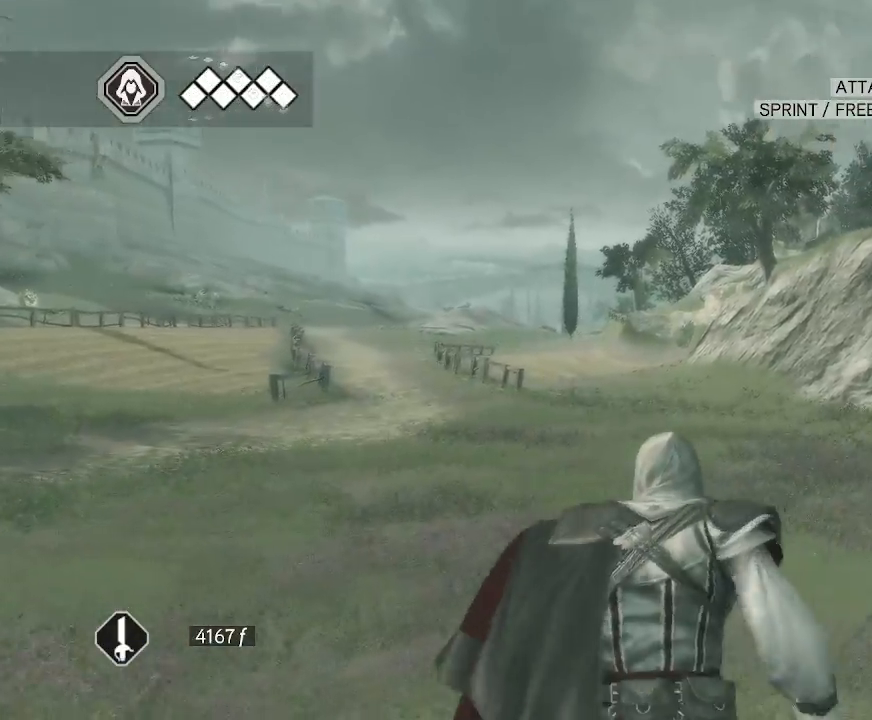
{"keys": [], "mouse": ["right"], "mouse_move": "down", "events": []}
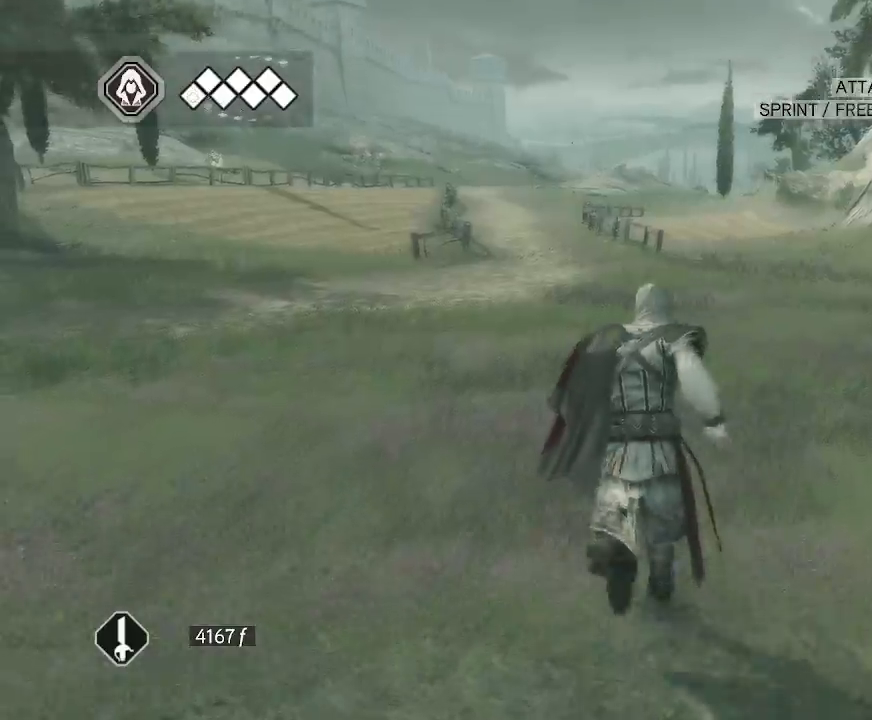
{"keys": [], "mouse": ["right"], "mouse_move": "up", "events": []}
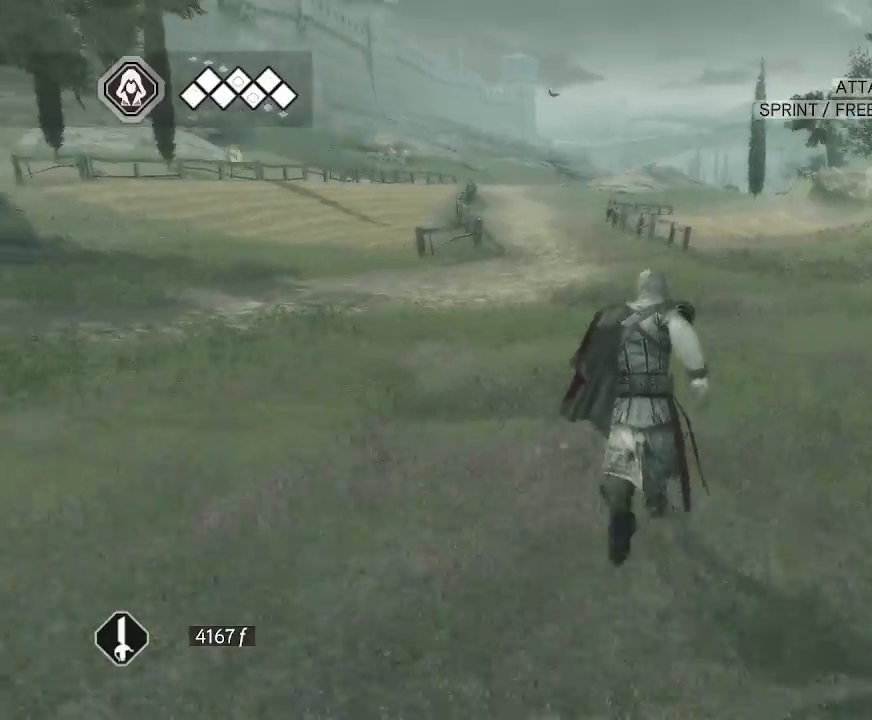
{"keys": [], "mouse": ["right"], "mouse_move": "still", "events": []}
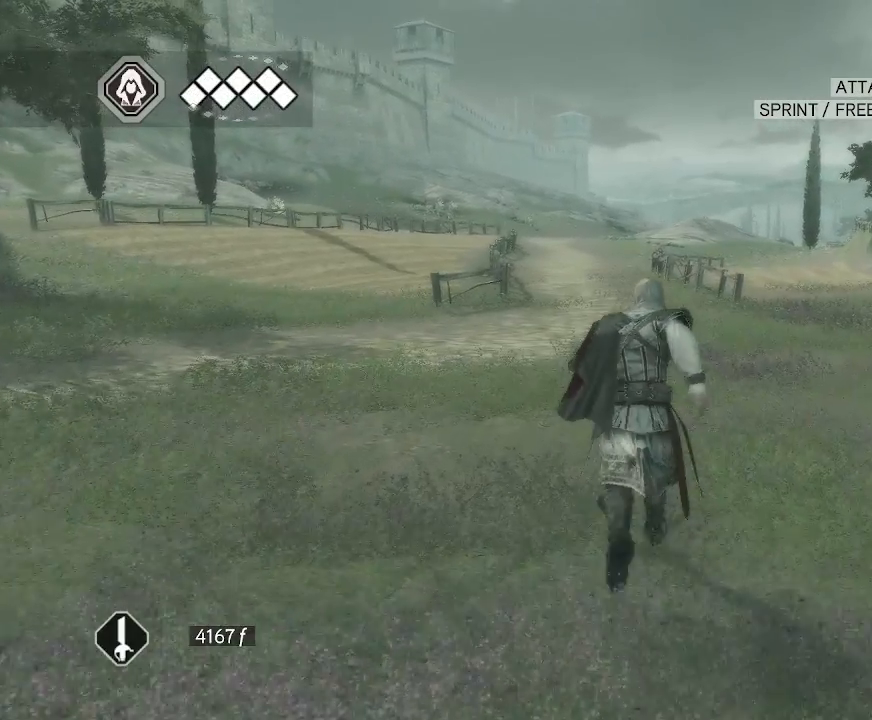
{"keys": [], "mouse": ["right"], "mouse_move": "still", "events": []}
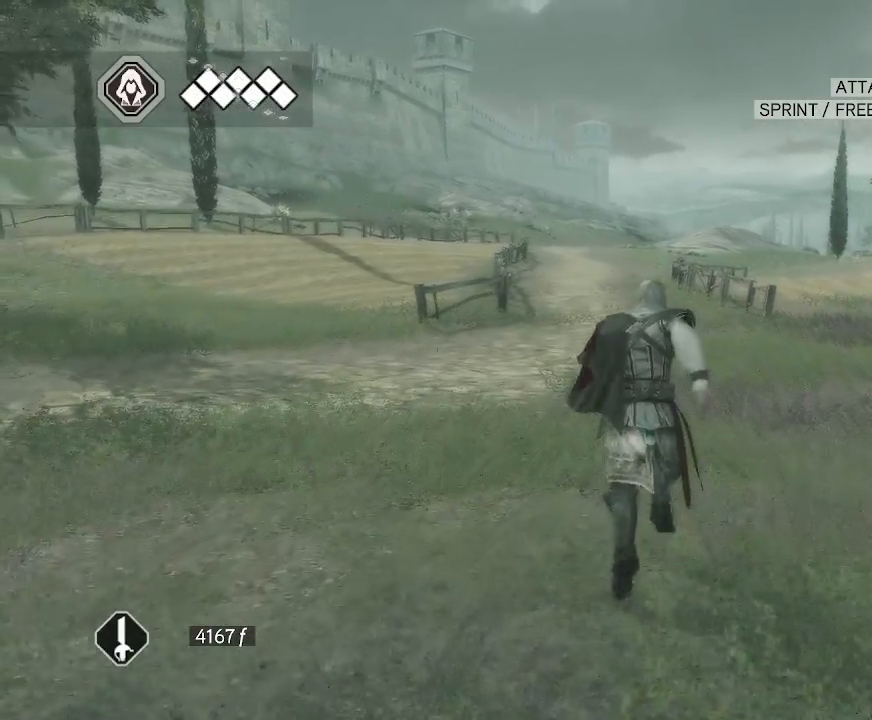
{"keys": [], "mouse": ["right"], "mouse_move": "still", "events": []}
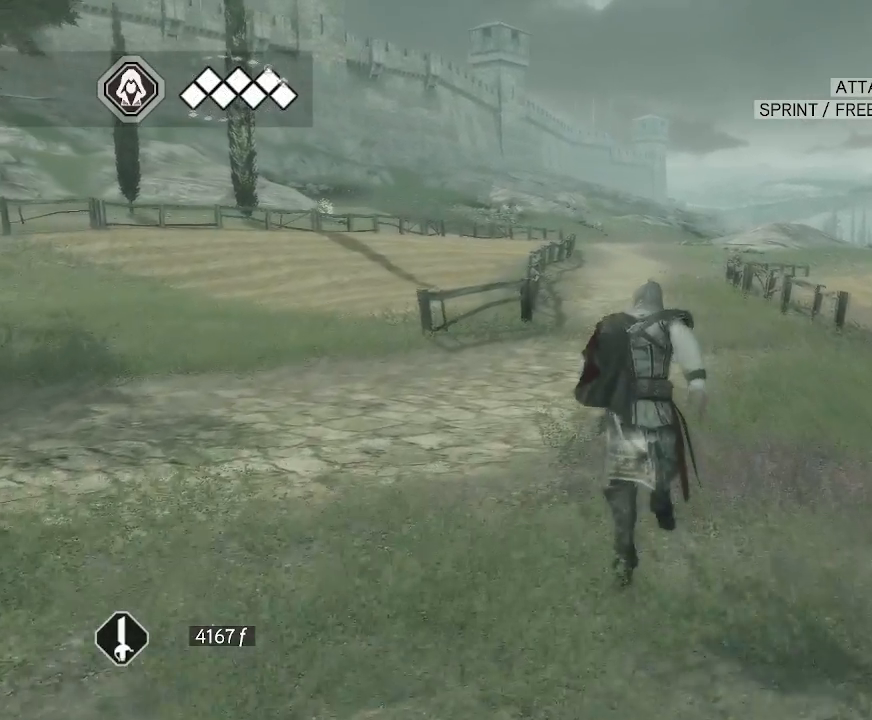
{"keys": [], "mouse": ["right"], "mouse_move": "left", "events": []}
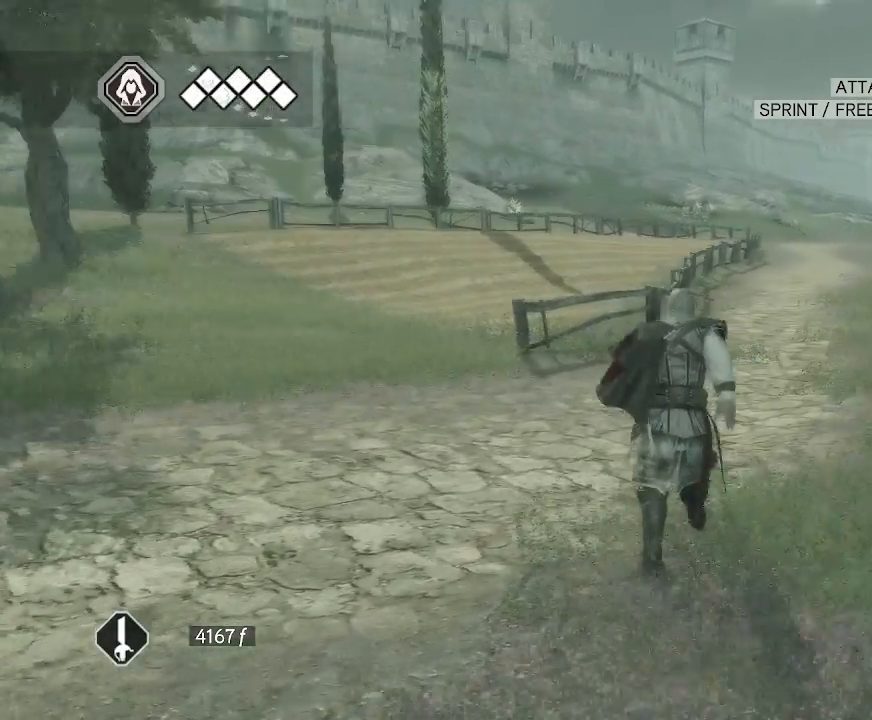
{"keys": [], "mouse": ["right"], "mouse_move": "down", "events": []}
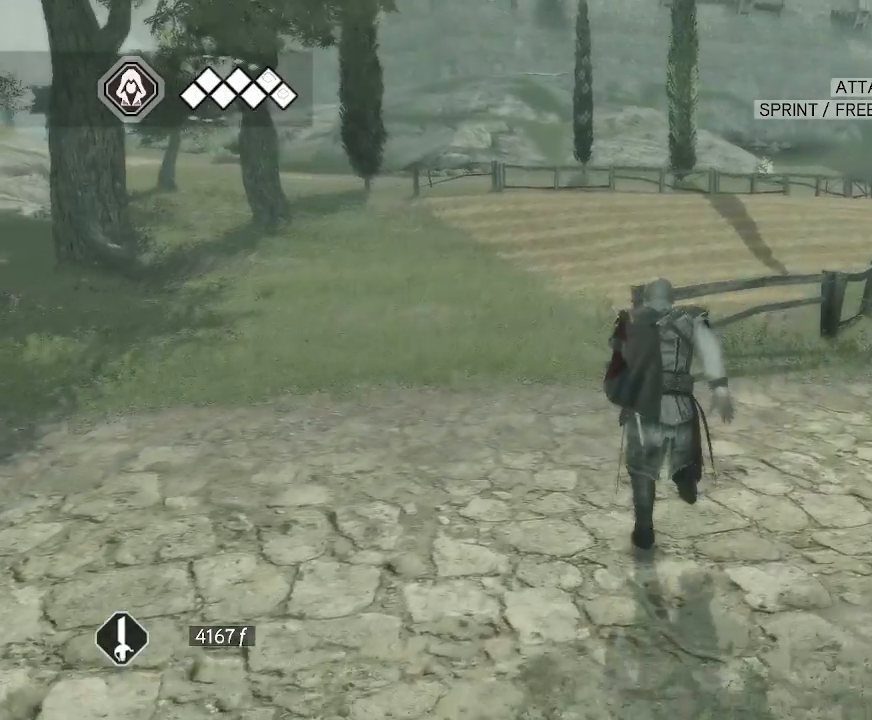
{"keys": [], "mouse": ["right"], "mouse_move": "up-right", "events": []}
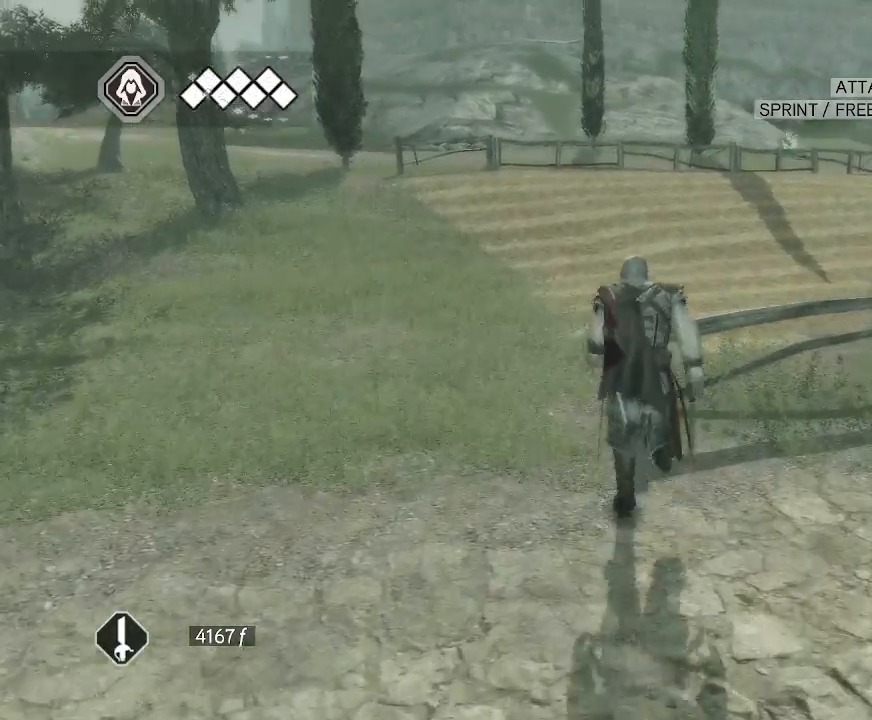
{"keys": [], "mouse": ["right"], "mouse_move": "right", "events": []}
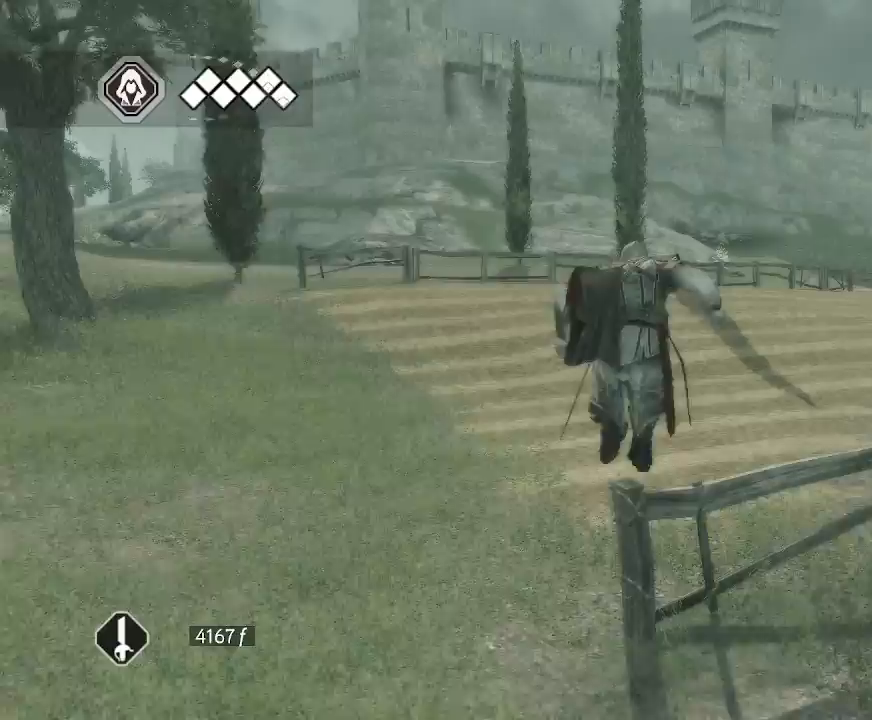
{"keys": [], "mouse": ["right"], "mouse_move": "left", "events": []}
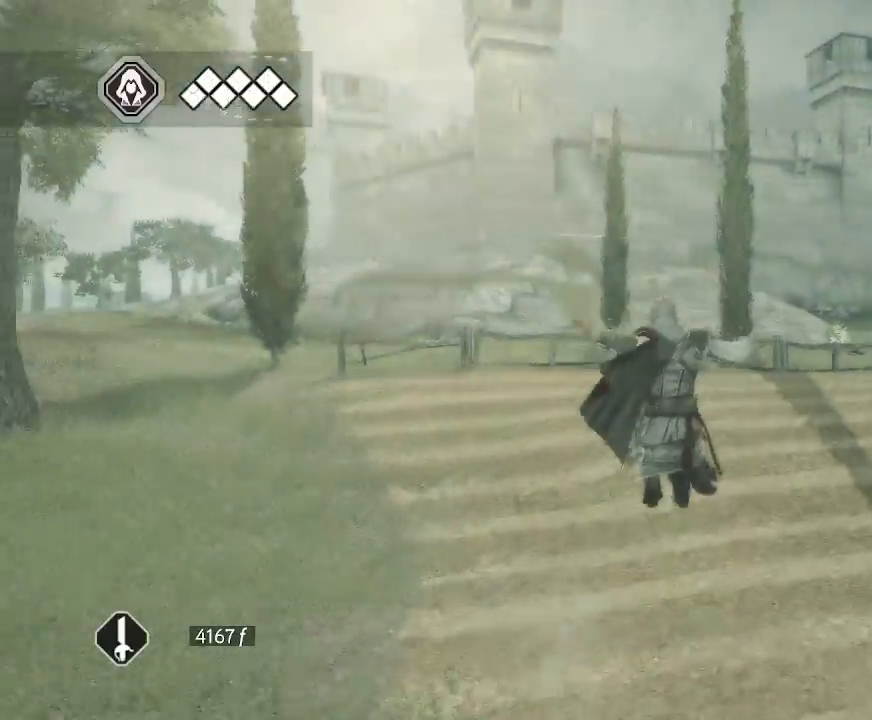
{"keys": [], "mouse": ["right"], "mouse_move": "still", "events": []}
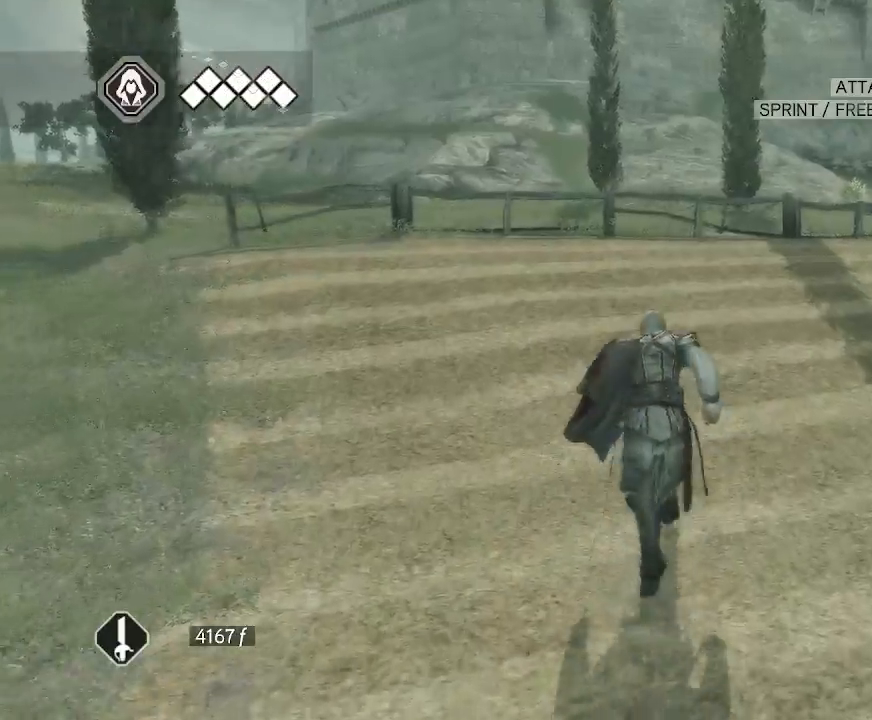
{"keys": [], "mouse": ["right"], "mouse_move": "right", "events": []}